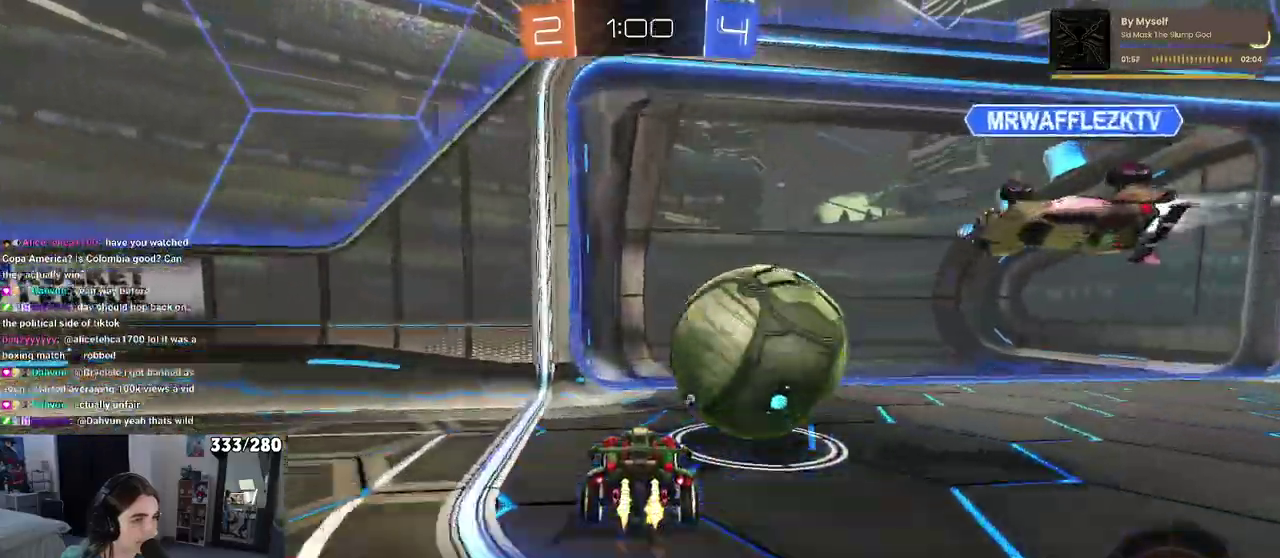
Gameplay with a controller (PlayStation layout); each line is a JSON object with the inputs held at the frame after it. "events" lists button and stick changes between this image and that frame as [ms after this image, input, new state], when the widget could be followed in between. Not read: L1 R1.
{"buttons": ["TRIANGLE", "R2"], "left_stick": "right", "right_stick": "center", "events": [[117, "left_stick", "right"], [317, "R2", "down"], [450, "TRIANGLE", "down"]]}
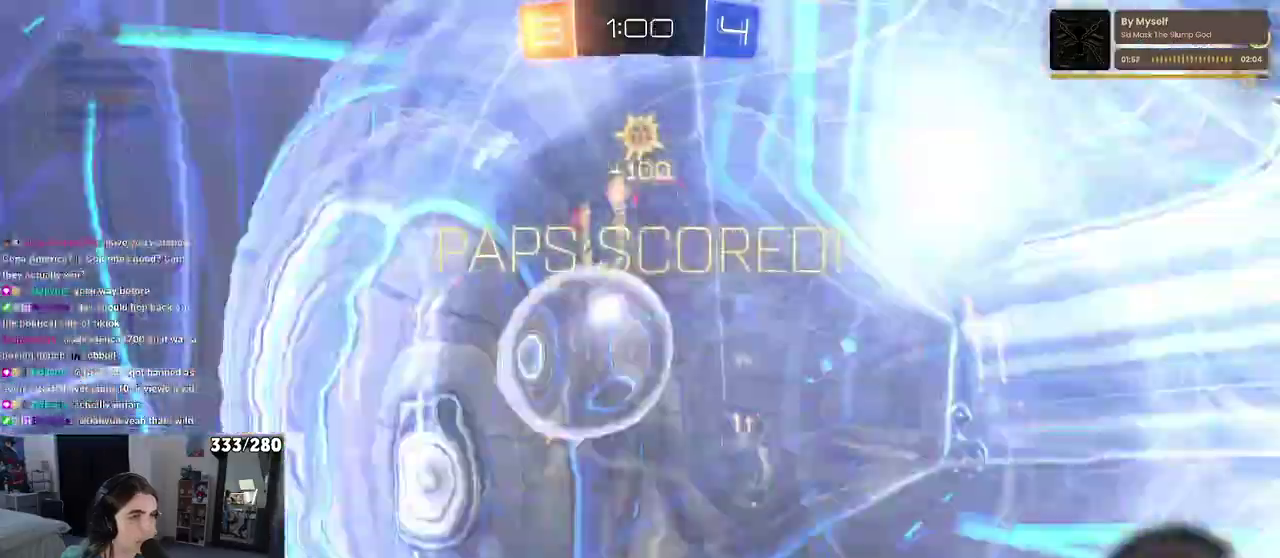
{"buttons": [], "left_stick": "right", "right_stick": "center", "events": [[67, "TRIANGLE", "up"], [133, "R2", "up"]]}
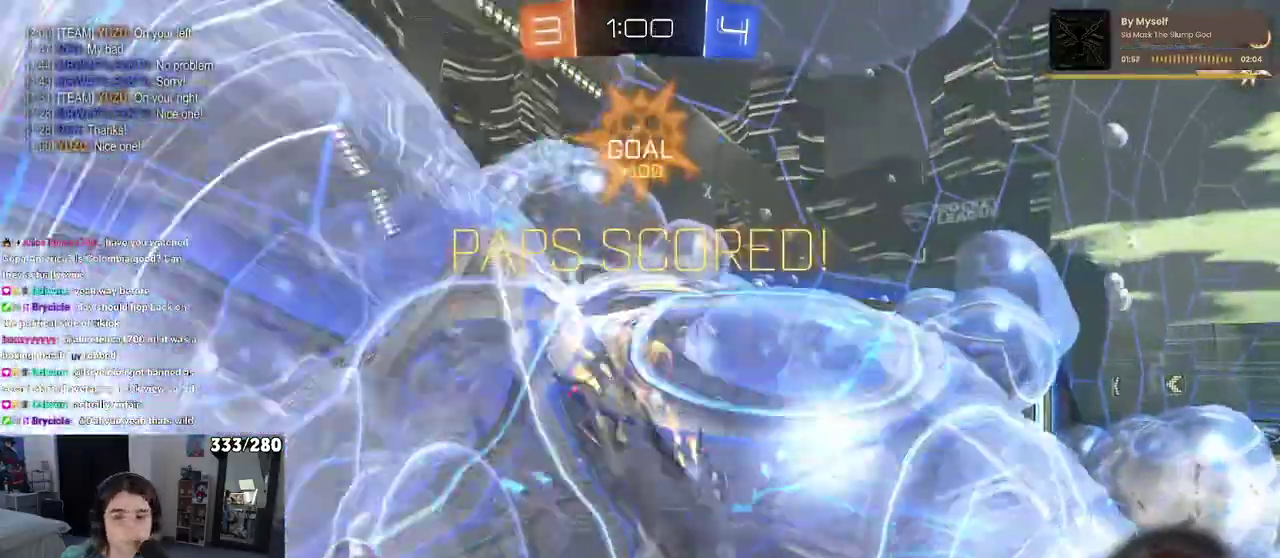
{"buttons": [], "left_stick": "right", "right_stick": "center", "events": []}
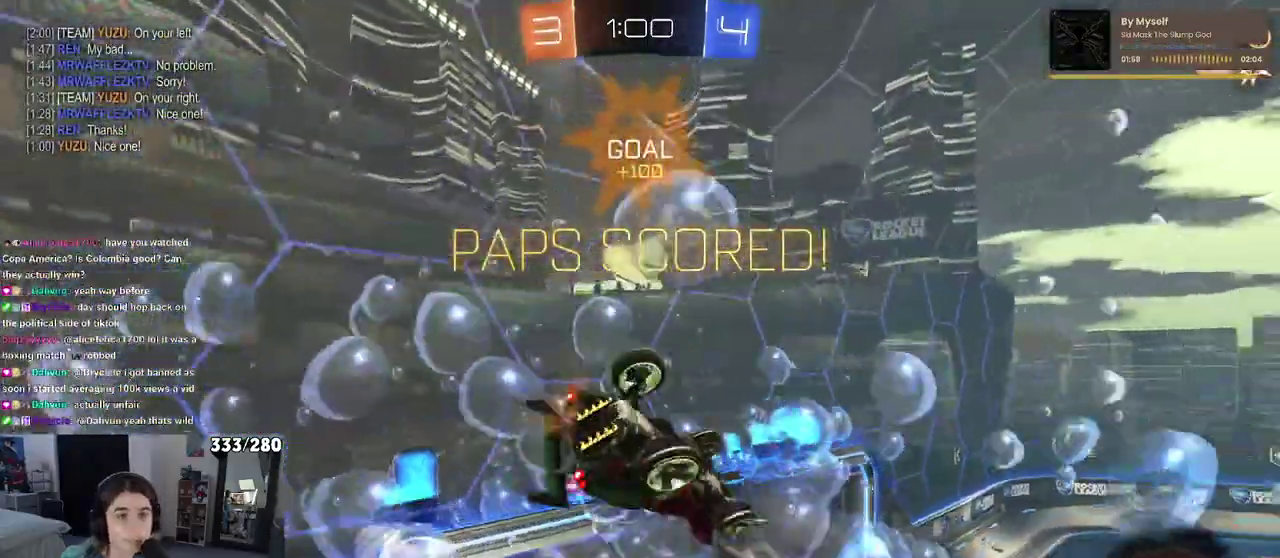
{"buttons": [], "left_stick": "down-right", "right_stick": "center"}
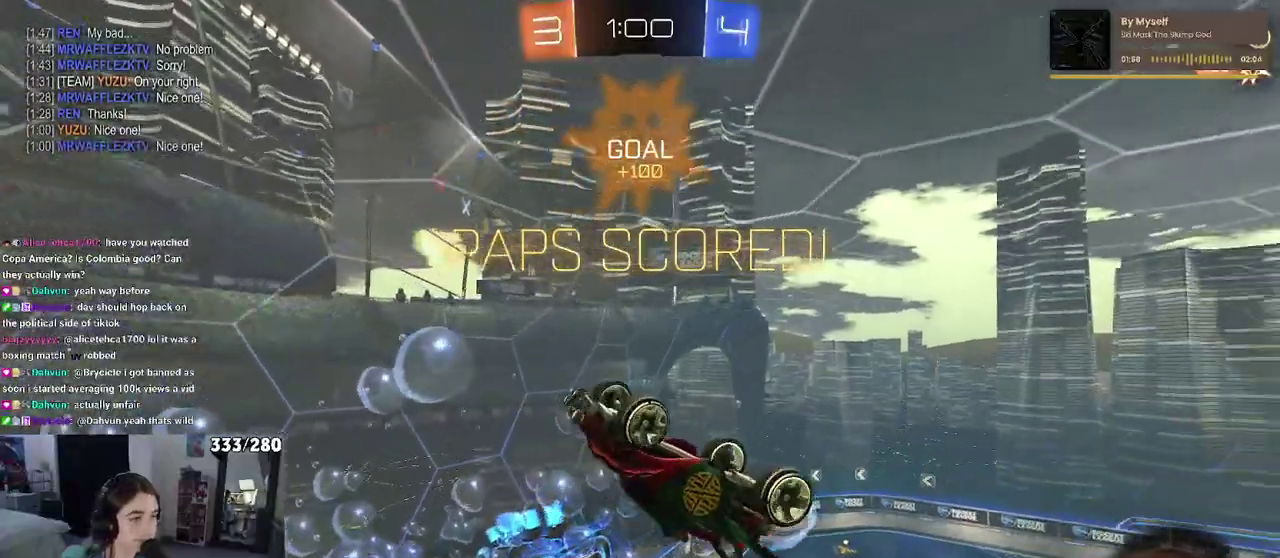
{"buttons": [], "left_stick": "down-right", "right_stick": "center"}
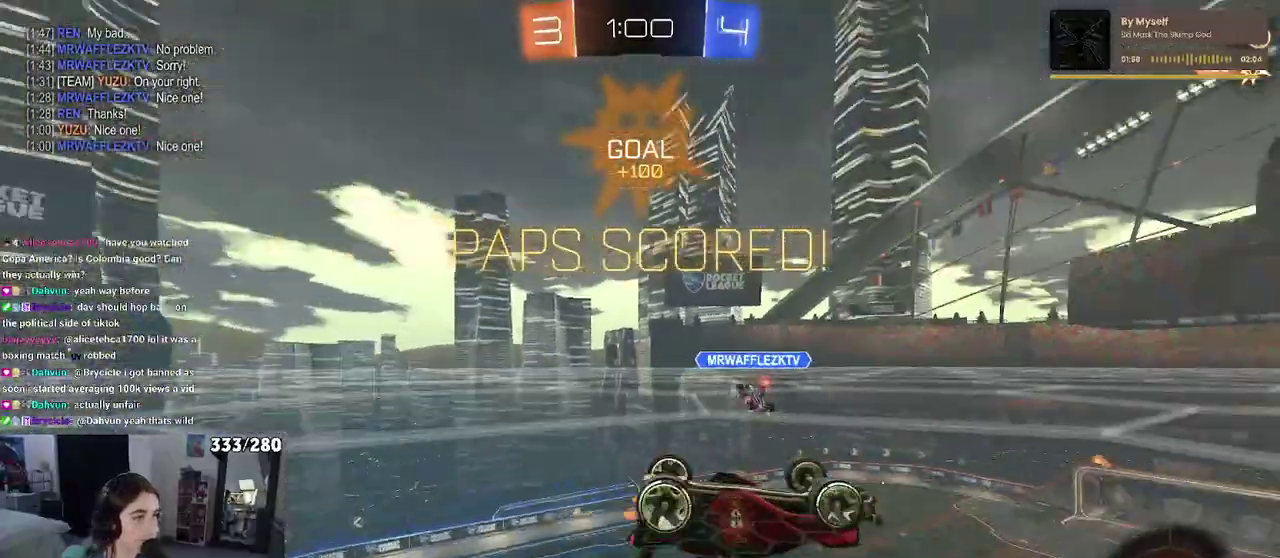
{"buttons": [], "left_stick": "down", "right_stick": "center", "events": [[167, "CROSS", "down"], [217, "CROSS", "up"], [217, "left_stick", "up"], [283, "left_stick", "up-left"], [333, "CROSS", "down"], [417, "CROSS", "up"], [417, "left_stick", "down"]]}
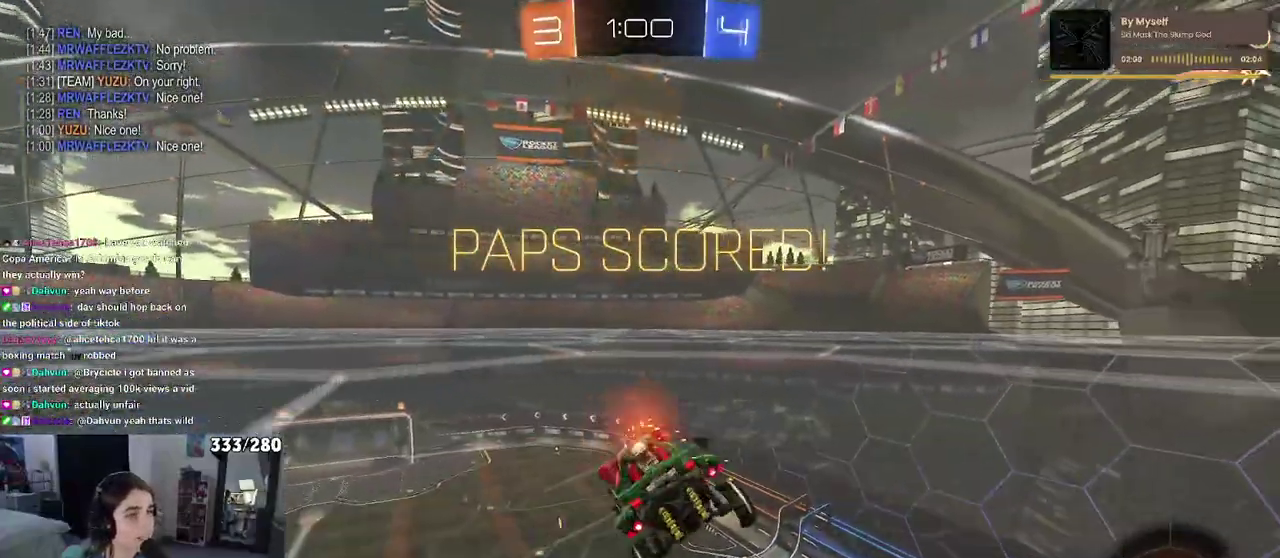
{"buttons": [], "left_stick": "center", "right_stick": "center", "events": [[233, "left_stick", "center"], [267, "R3", "down"], [483, "R3", "up"]]}
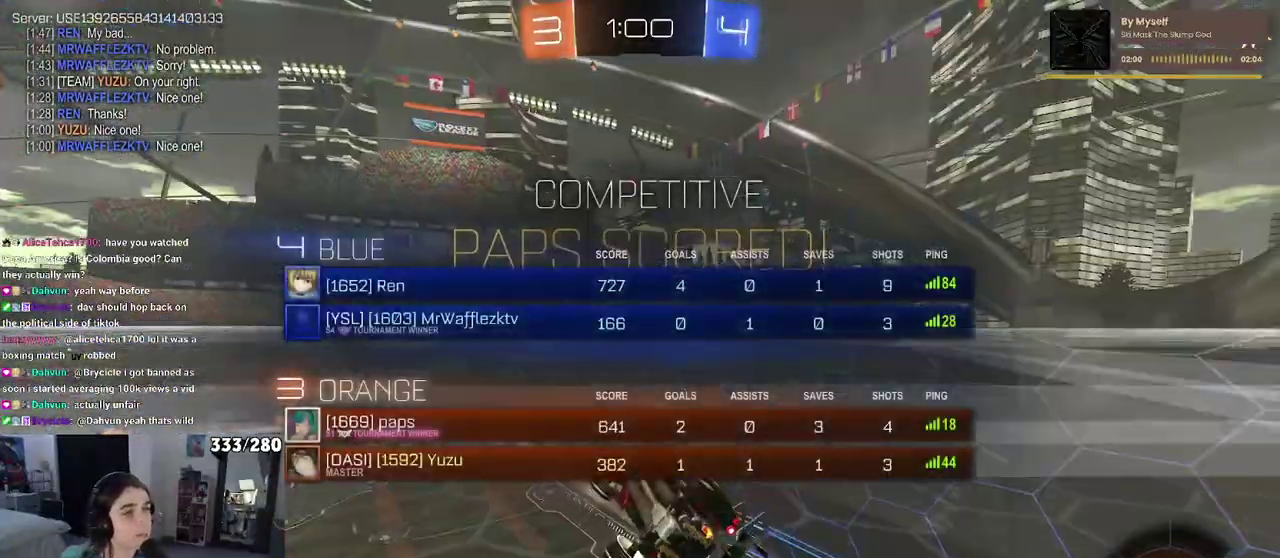
{"buttons": [], "left_stick": "center", "right_stick": "center", "events": [[167, "CROSS", "down"], [283, "CROSS", "up"], [400, "CROSS", "down"], [500, "CROSS", "up"]]}
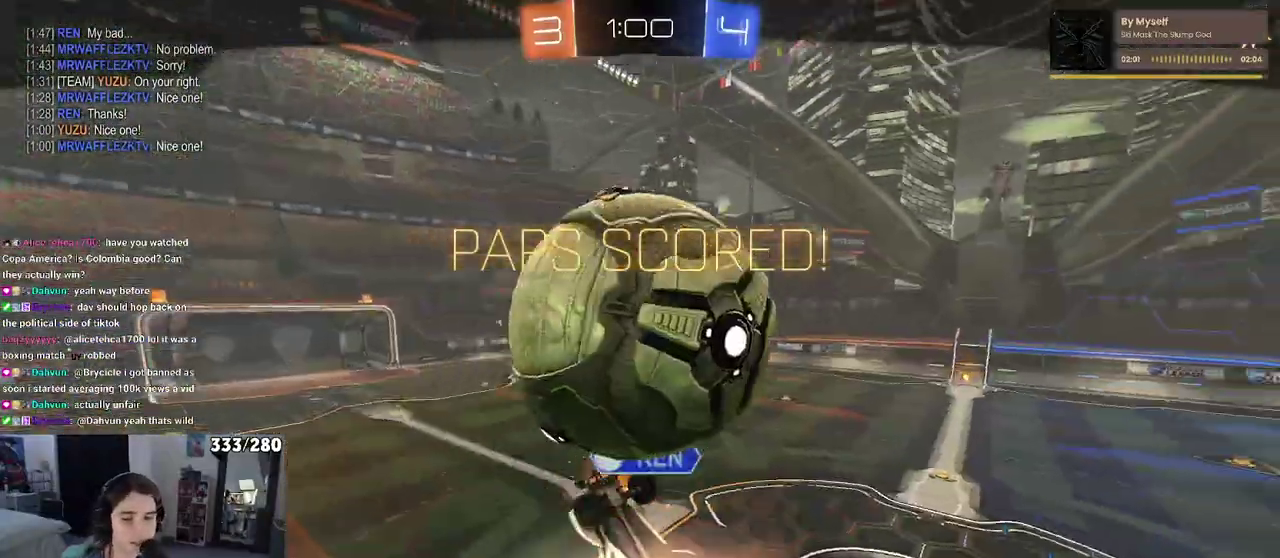
{"buttons": [], "left_stick": "center", "right_stick": "center", "events": [[117, "CROSS", "down"], [233, "CROSS", "up"], [383, "CROSS", "down"], [483, "CROSS", "up"]]}
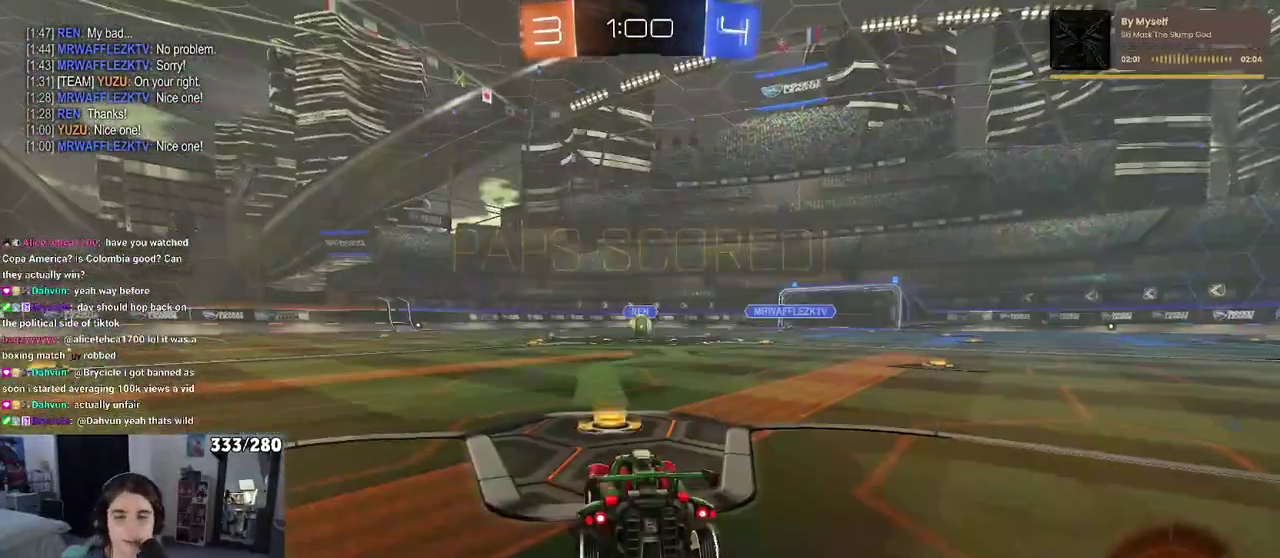
{"buttons": [], "left_stick": "center", "right_stick": "center", "events": [[100, "CROSS", "down"], [183, "CROSS", "up"], [300, "CROSS", "down"], [400, "CROSS", "up"]]}
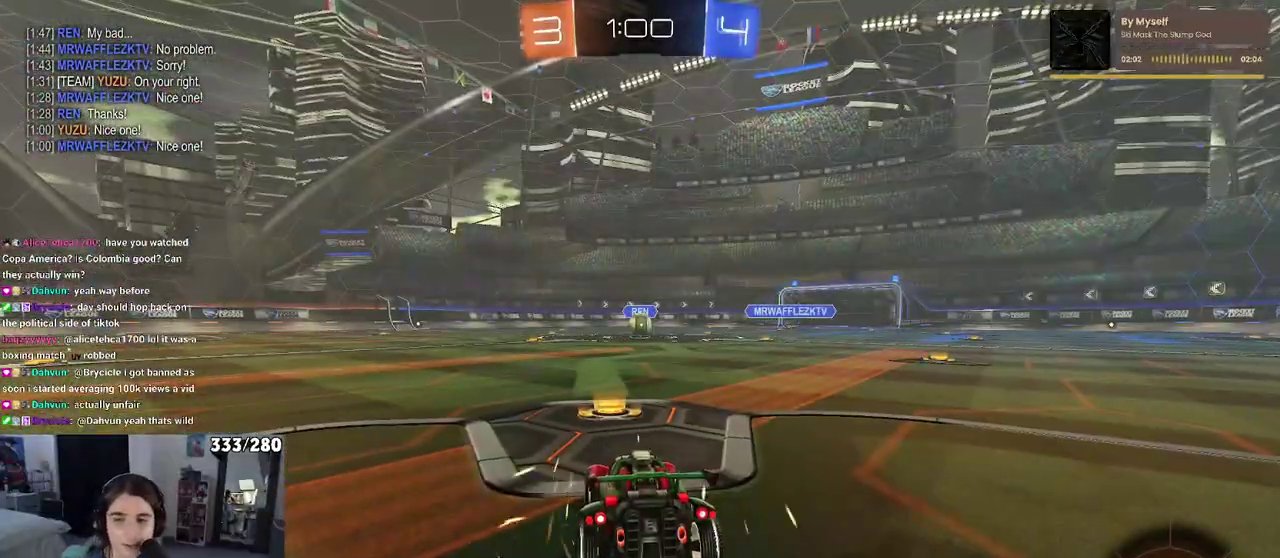
{"buttons": [], "left_stick": "center", "right_stick": "center", "events": []}
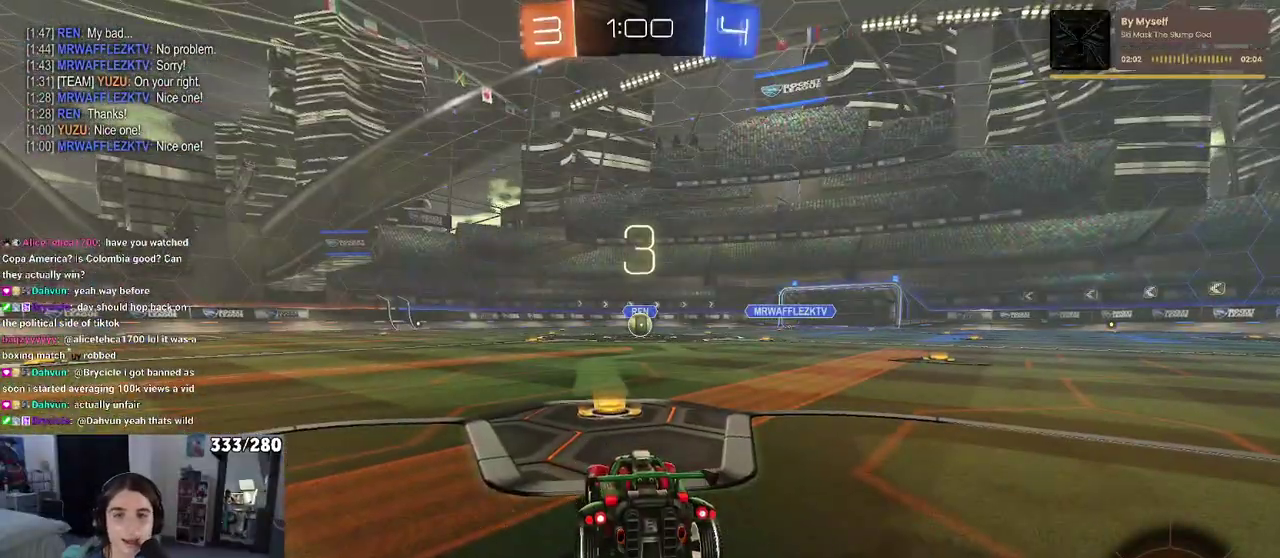
{"buttons": [], "left_stick": "center", "right_stick": "center", "events": []}
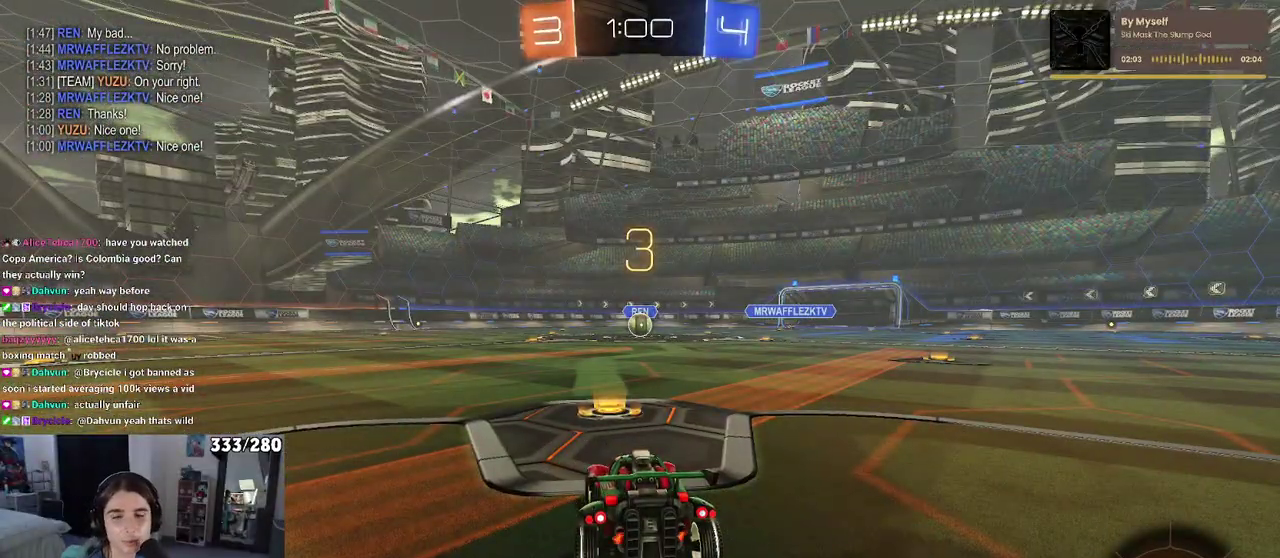
{"buttons": [], "left_stick": "center", "right_stick": "center", "events": [[133, "CROSS", "down"], [217, "CROSS", "up"], [300, "CROSS", "down"], [433, "CROSS", "up"]]}
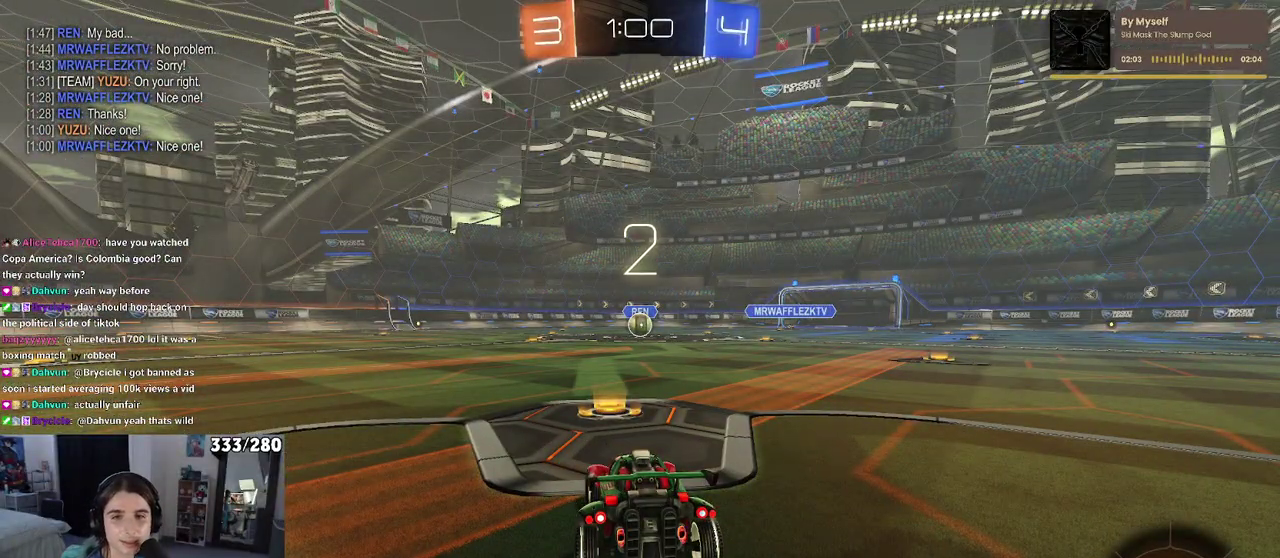
{"buttons": ["R2"], "left_stick": "center", "right_stick": "center", "events": [[383, "R2", "down"]]}
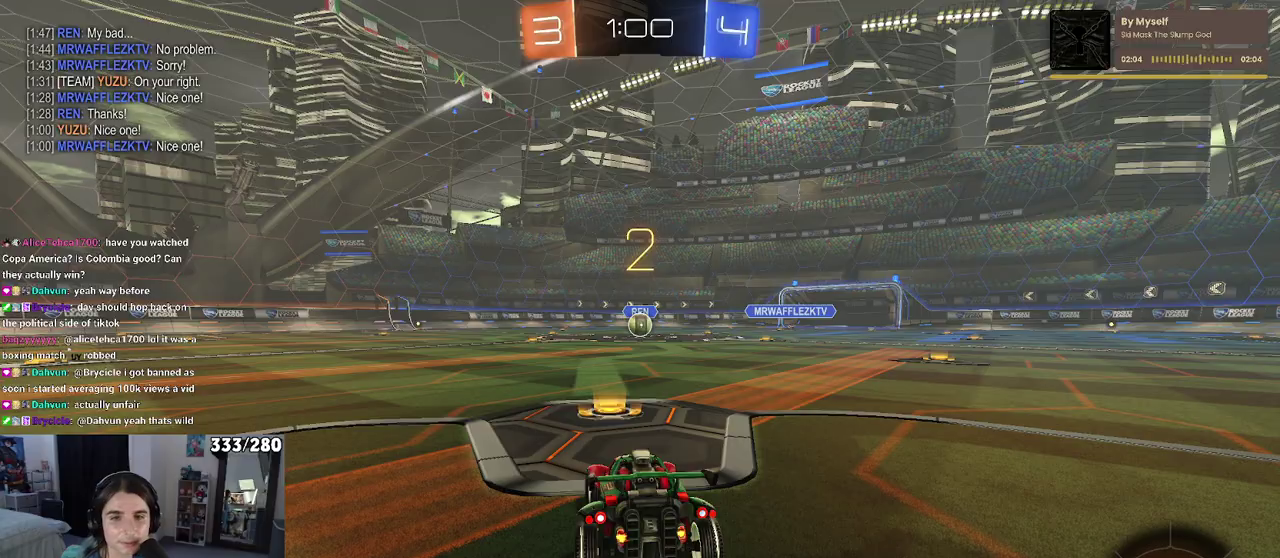
{"buttons": ["R2"], "left_stick": "center", "right_stick": "center", "events": [[117, "TRIANGLE", "down"], [233, "TRIANGLE", "up"], [300, "TRIANGLE", "down"], [417, "TRIANGLE", "up"]]}
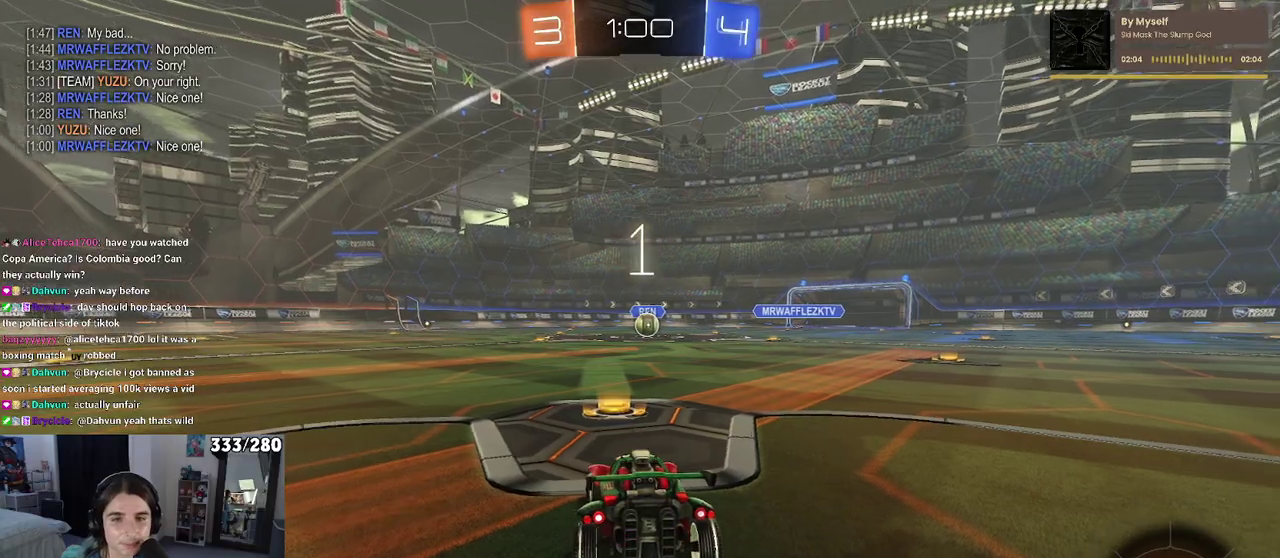
{"buttons": ["R2"], "left_stick": "center", "right_stick": "center", "events": []}
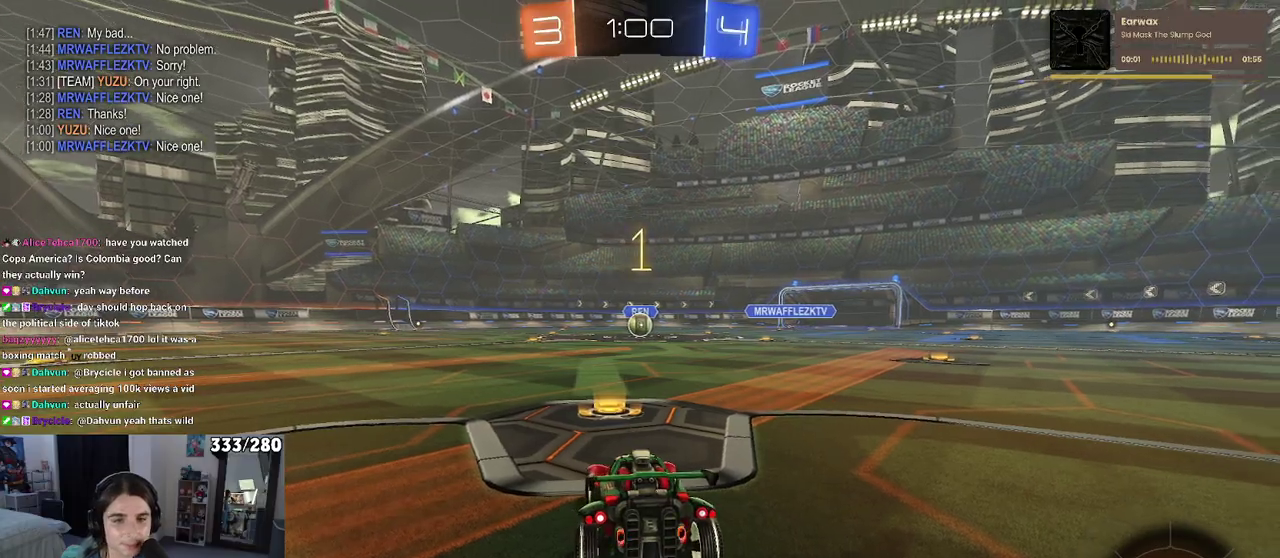
{"buttons": ["R2"], "left_stick": "center", "right_stick": "center", "events": []}
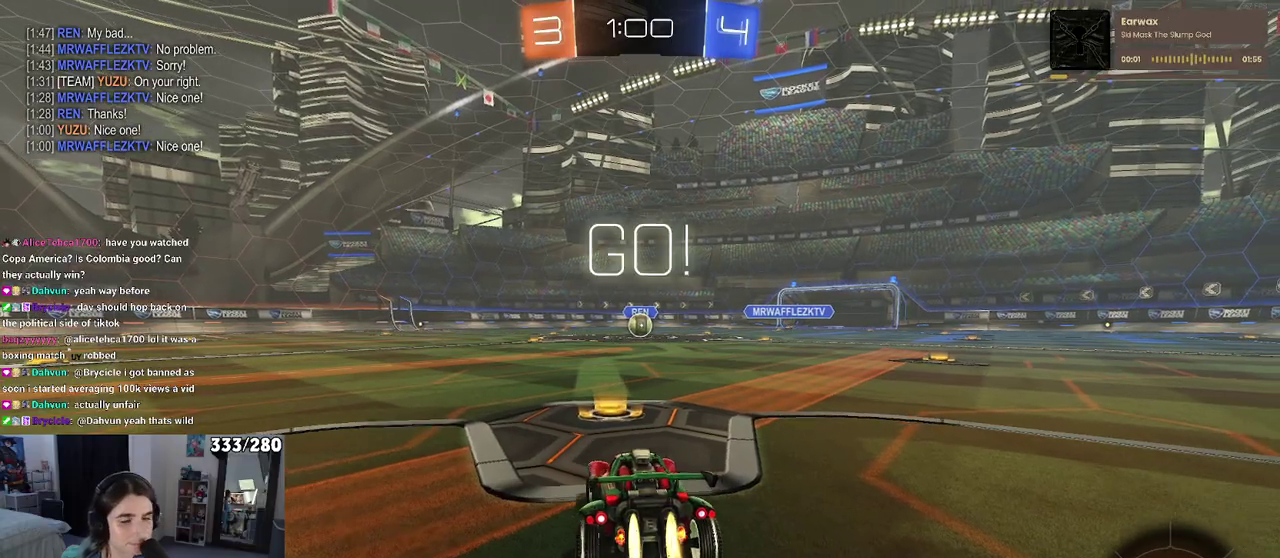
{"buttons": ["CROSS", "R2"], "left_stick": "center", "right_stick": "center"}
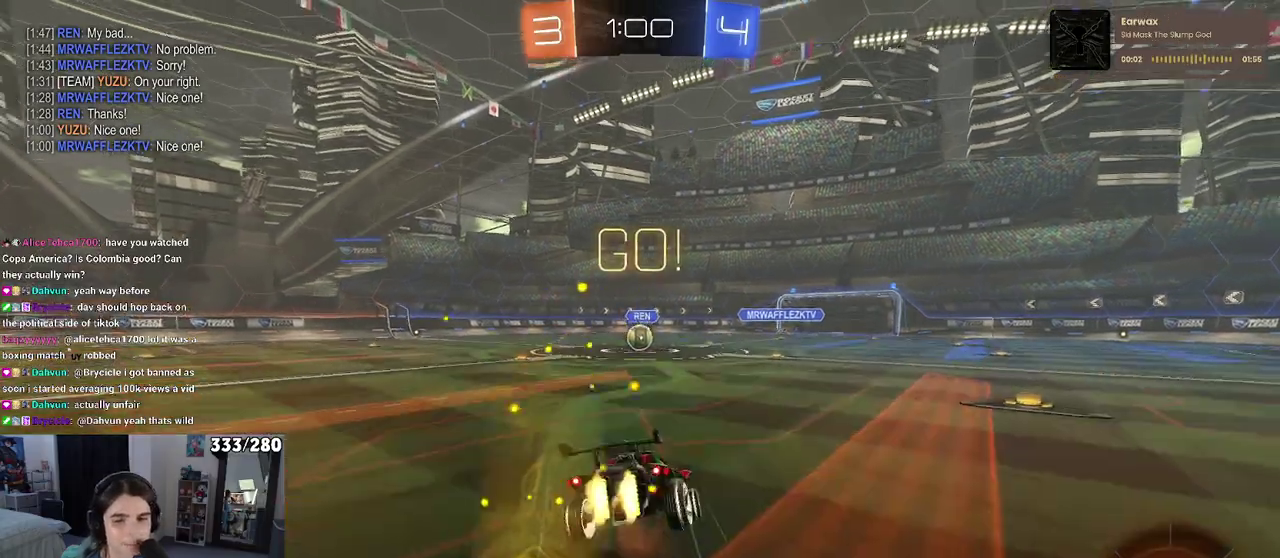
{"buttons": ["SQUARE", "R2"], "left_stick": "down-left", "right_stick": "center"}
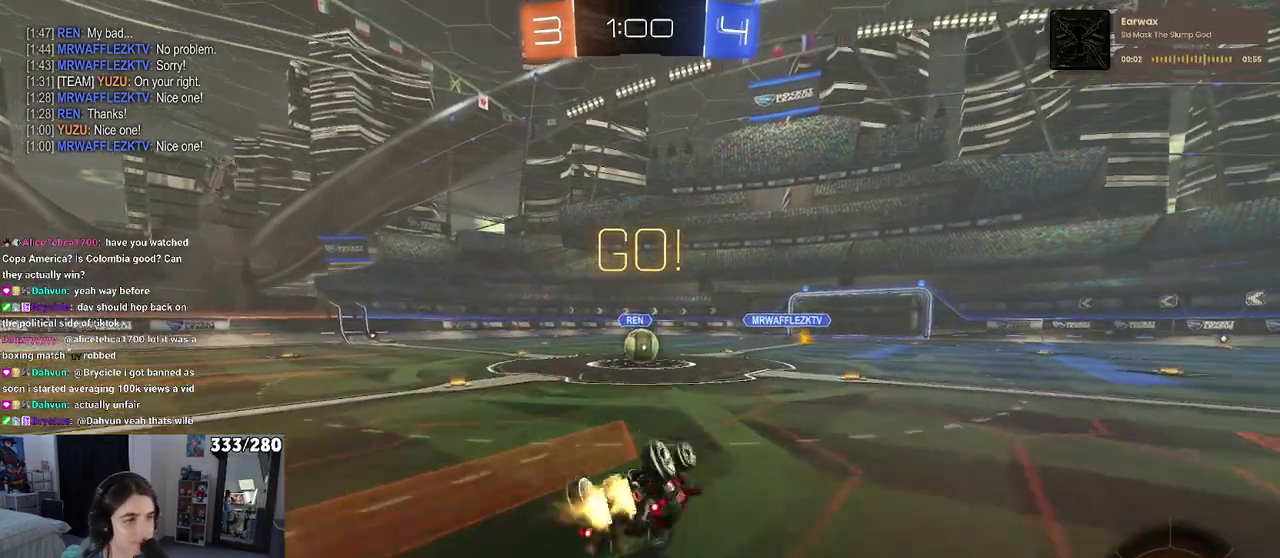
{"buttons": ["R2"], "left_stick": "left", "right_stick": "center", "events": [[433, "left_stick", "center"], [450, "SQUARE", "up"], [483, "left_stick", "left"]]}
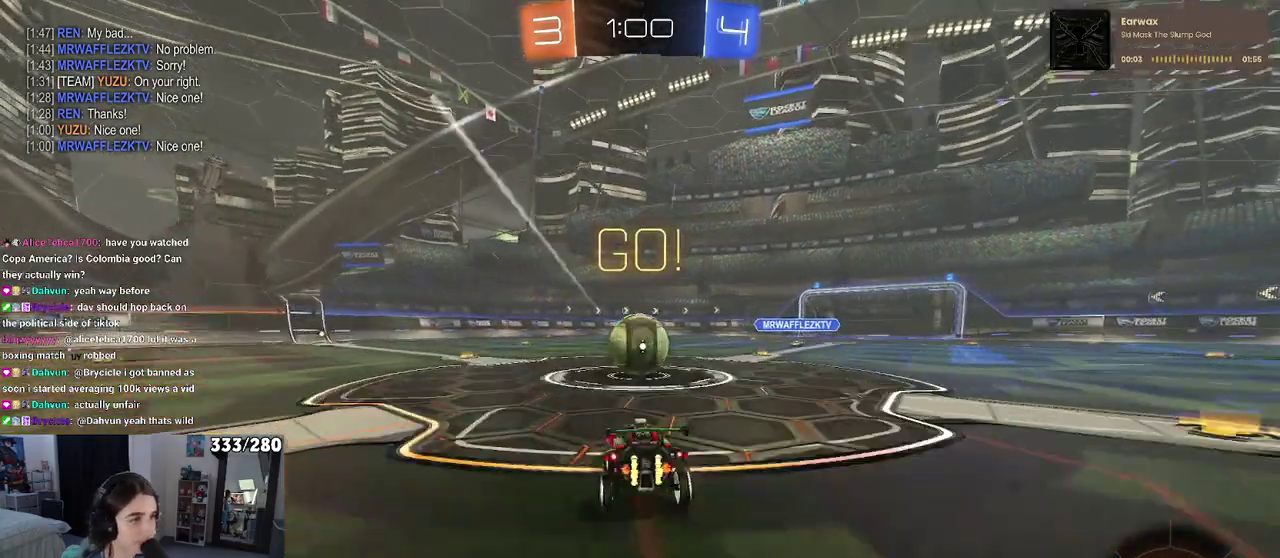
{"buttons": ["SQUARE", "R2"], "left_stick": "right", "right_stick": "center", "events": [[150, "CROSS", "down"], [183, "left_stick", "right"], [267, "CROSS", "up"], [300, "CROSS", "down"], [383, "SQUARE", "down"], [433, "CROSS", "up"]]}
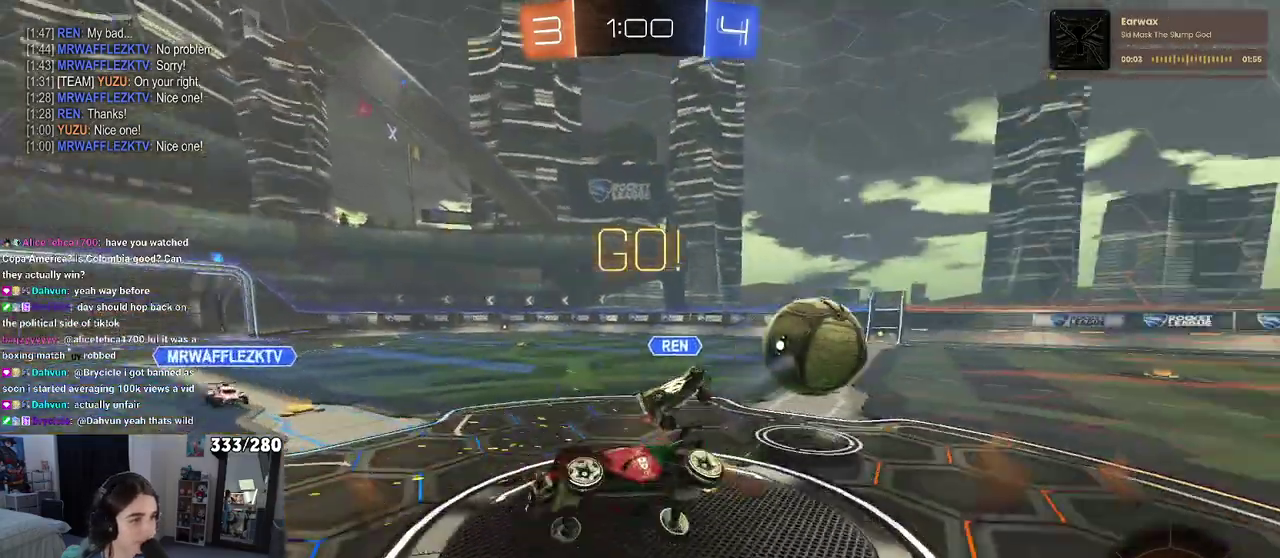
{"buttons": ["SQUARE", "R2"], "left_stick": "right", "right_stick": "center", "events": []}
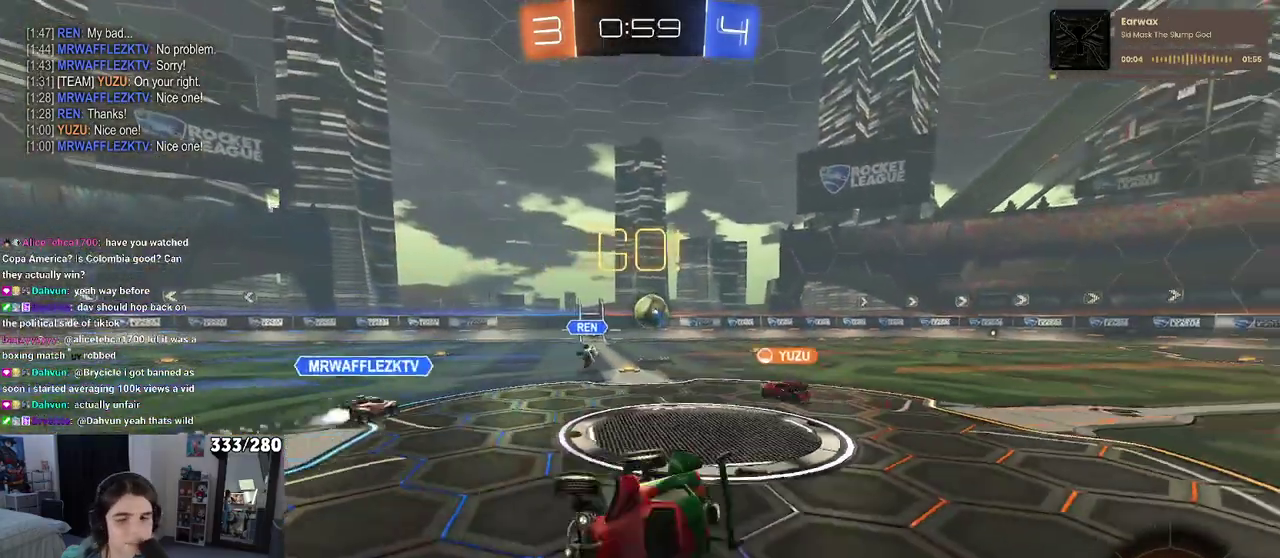
{"buttons": ["R2"], "left_stick": "left", "right_stick": "center", "events": [[167, "SQUARE", "up"], [200, "left_stick", "center"], [283, "left_stick", "left"]]}
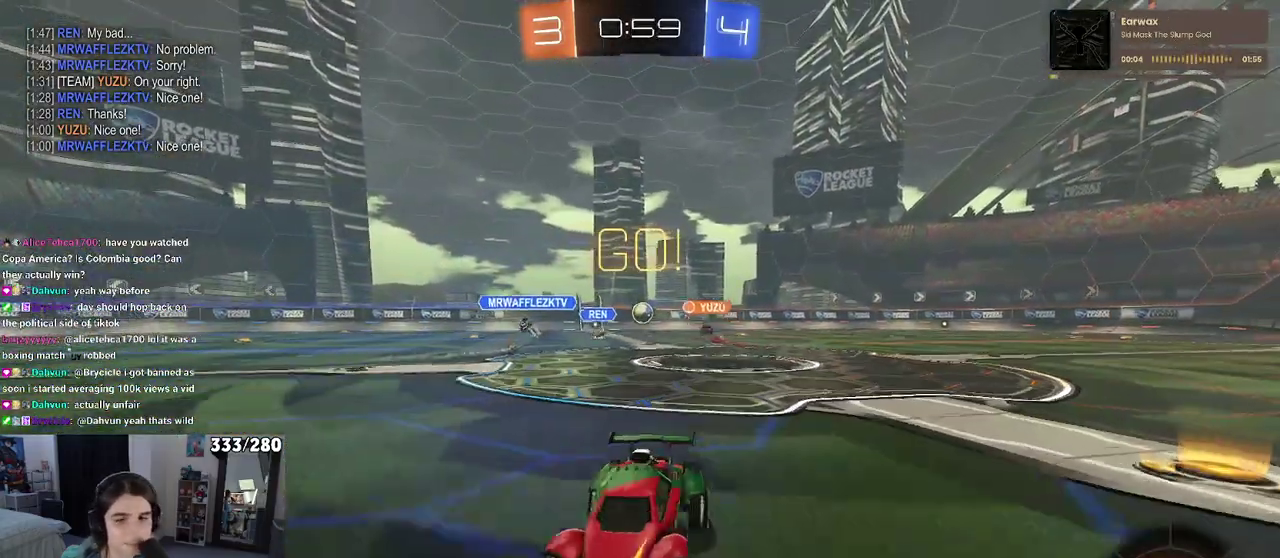
{"buttons": ["R2"], "left_stick": "left", "right_stick": "center", "events": []}